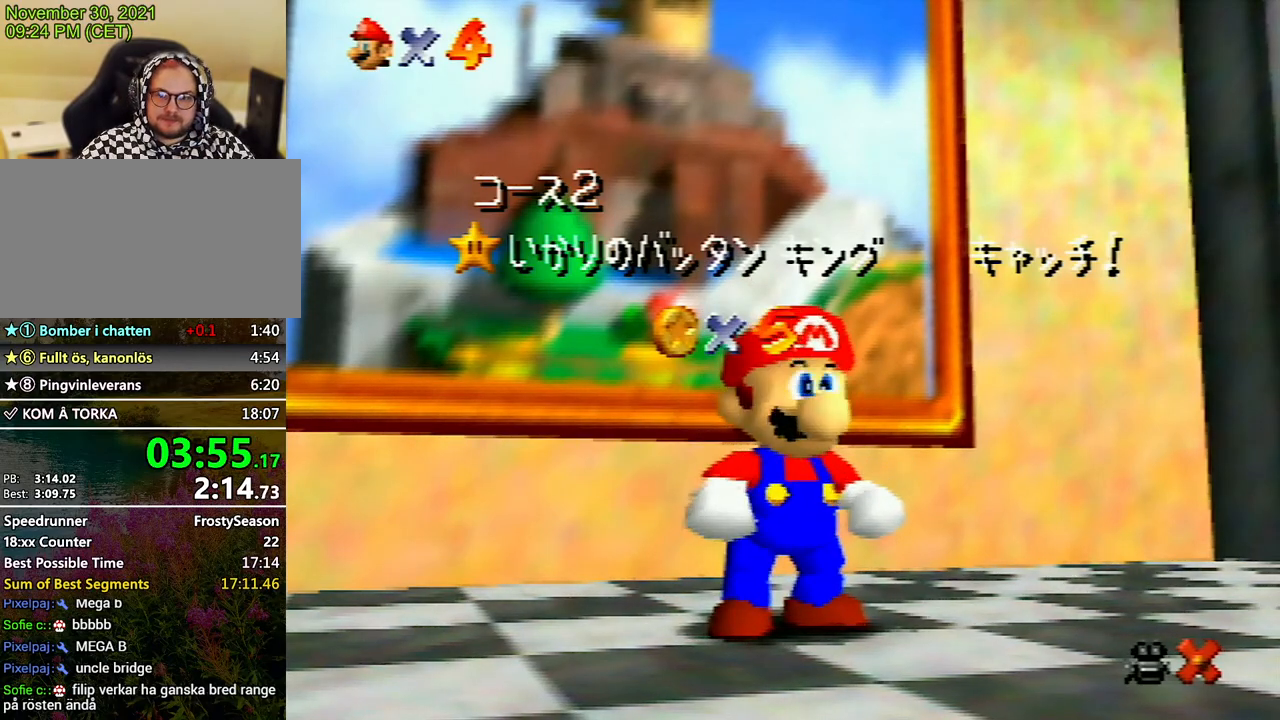
Gameplay with a controller (Nintendo layout); each line is a JSON object with the inputs held at the frame after it. "events" lists button and stick changes between this image and that frame as [ms after this image, input, new state], when the widget could be followed in between. Not read: L3 R3.
{"buttons": [], "left_stick": "up", "events": [[100, "left_stick", "down-right"], [233, "left_stick", "down"], [367, "A", "down"], [367, "left_stick", "center"], [500, "A", "up"], [500, "left_stick", "up"]]}
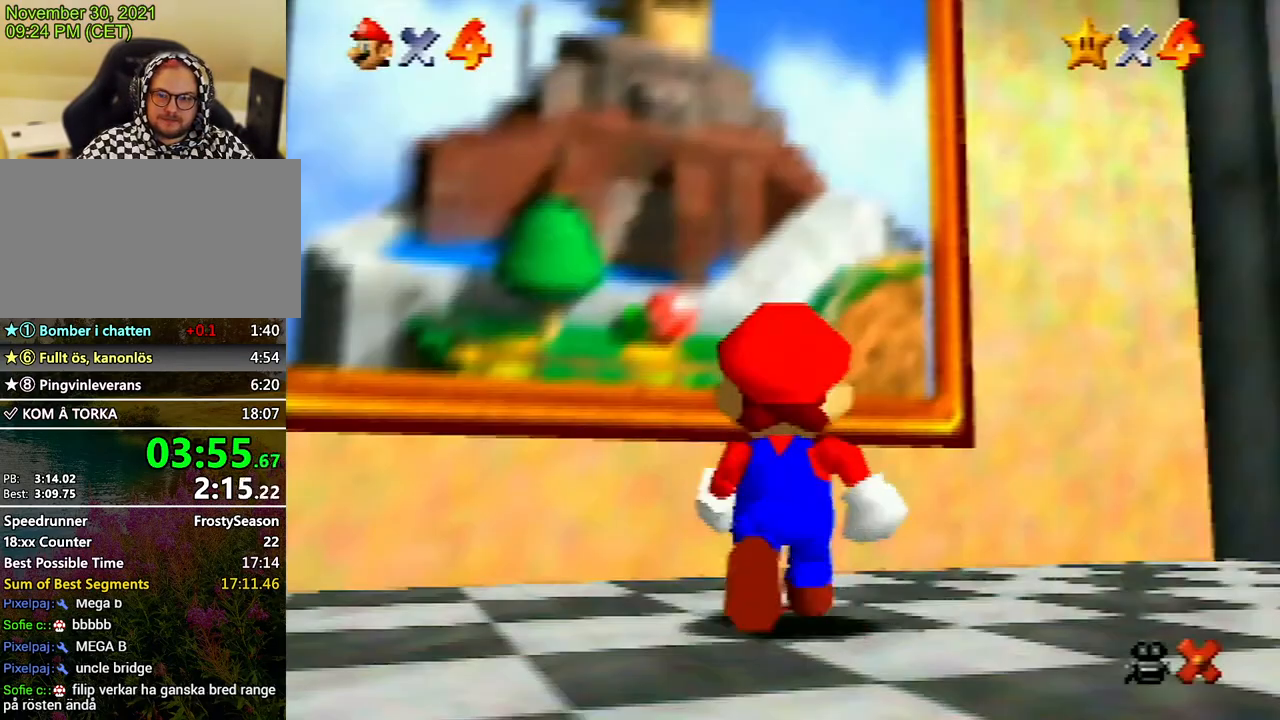
{"buttons": [], "left_stick": "up", "events": [[267, "A", "down"], [367, "A", "up"], [433, "B", "down"], [500, "B", "up"]]}
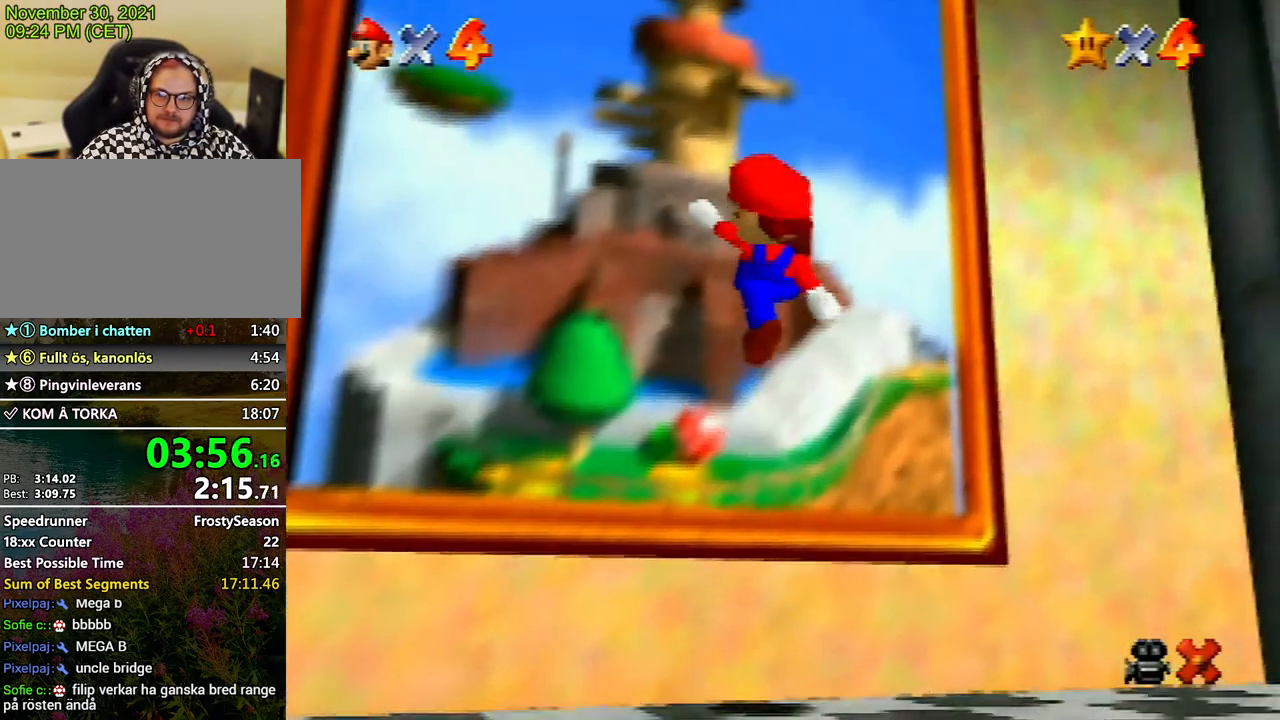
{"buttons": ["A"], "left_stick": "center", "events": [[333, "left_stick", "center"], [467, "A", "down"]]}
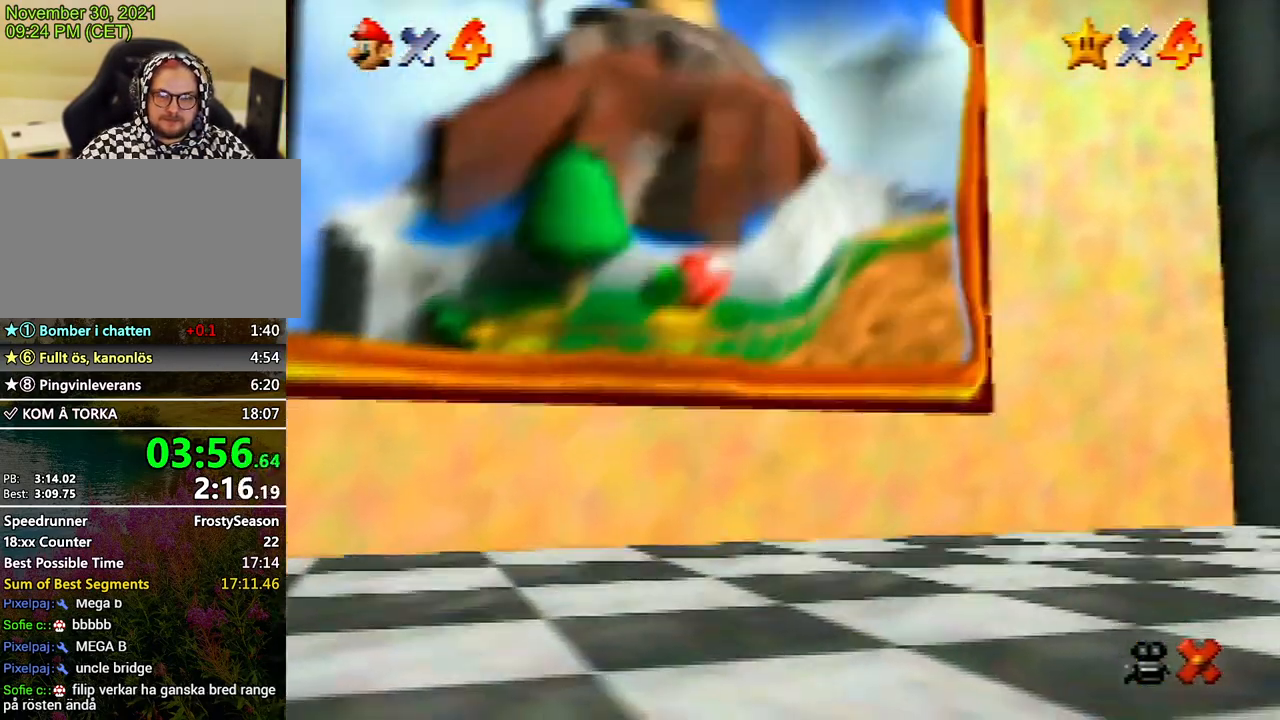
{"buttons": ["A"], "left_stick": "center", "events": [[33, "A", "up"], [167, "A", "down"], [200, "A", "up"], [300, "A", "down"], [400, "A", "up"], [467, "A", "down"]]}
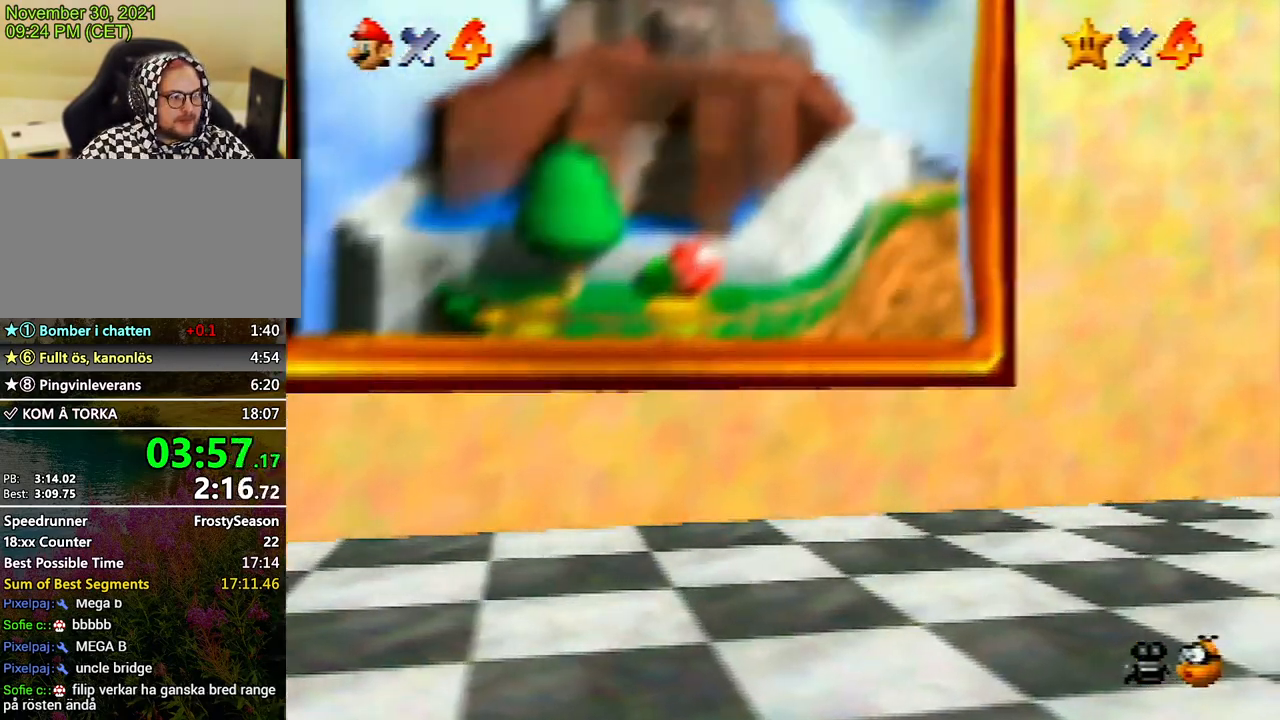
{"buttons": ["A"], "left_stick": "center", "events": [[100, "A", "up"], [200, "A", "down"], [267, "A", "up"], [300, "A", "down"], [400, "A", "up"], [467, "A", "down"]]}
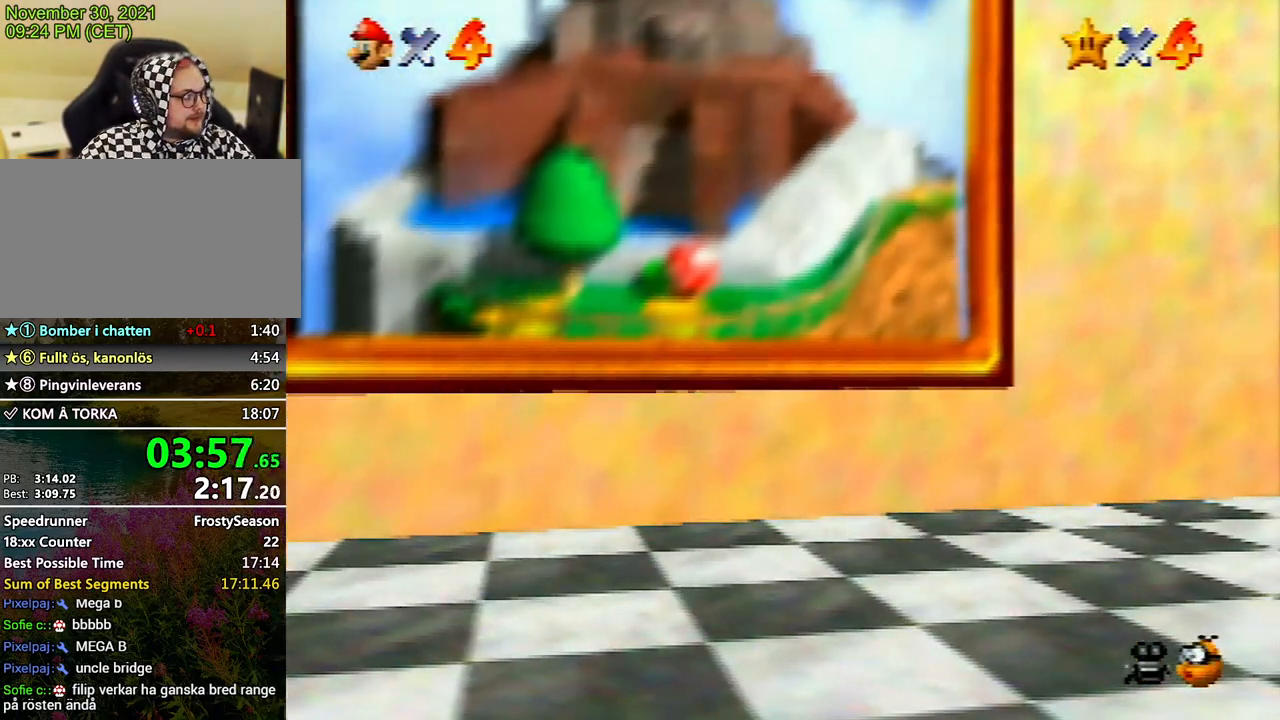
{"buttons": ["A"], "left_stick": "center", "events": [[100, "A", "up"], [167, "A", "down"], [233, "A", "up"], [367, "A", "down"], [400, "A", "up"], [500, "A", "down"]]}
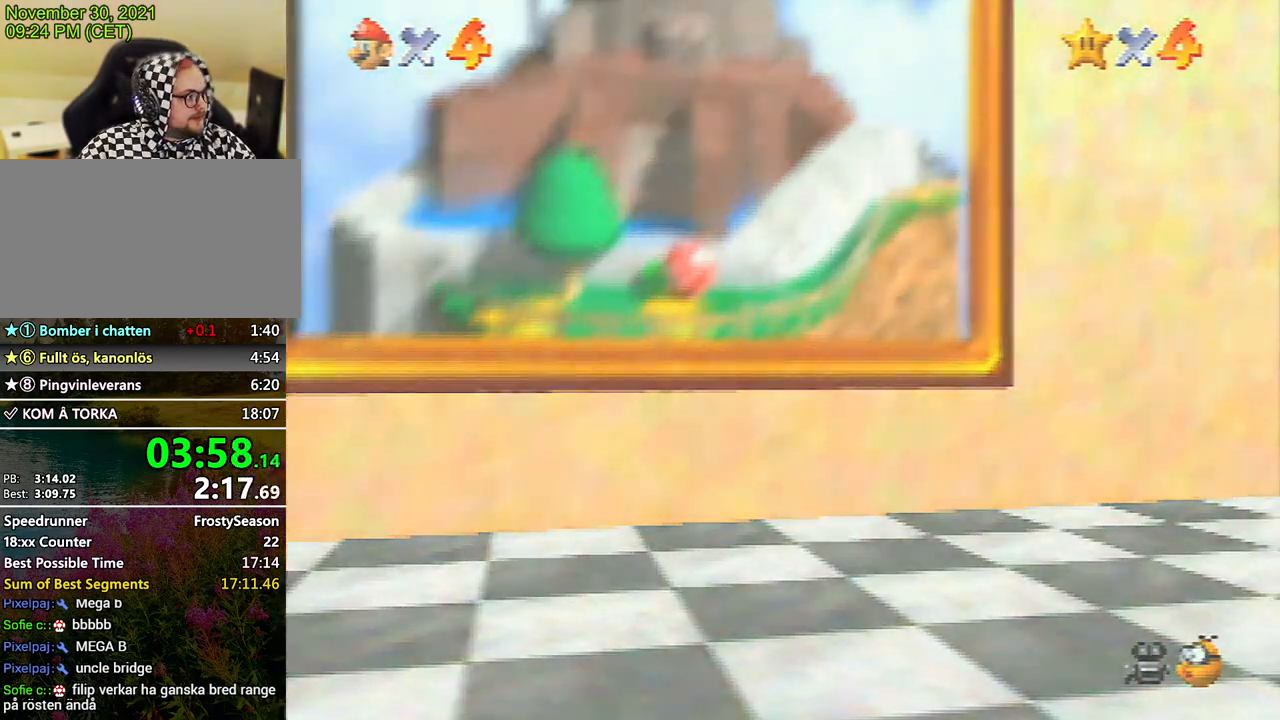
{"buttons": ["A"], "left_stick": "center", "events": [[67, "A", "up"], [200, "A", "down"], [233, "A", "up"], [367, "A", "down"], [400, "A", "up"], [467, "A", "down"]]}
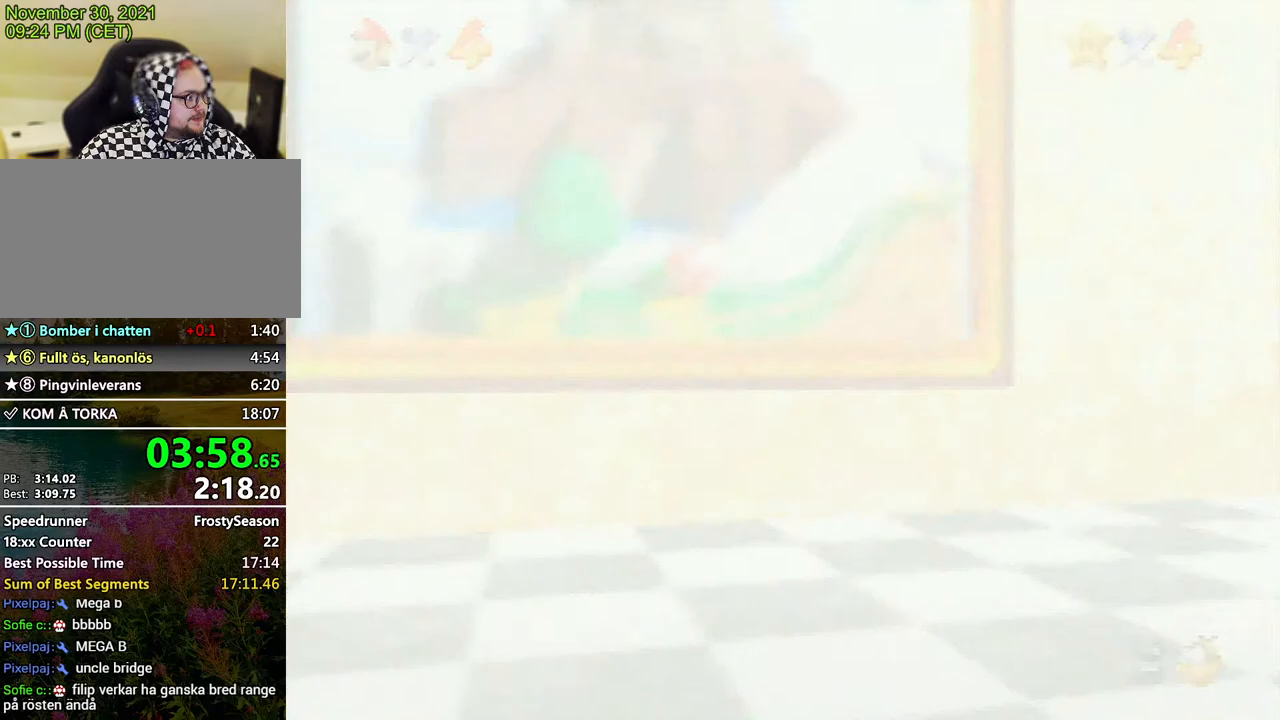
{"buttons": [], "left_stick": "center", "events": [[33, "A", "up"], [133, "A", "down"], [267, "A", "up"], [333, "A", "down"], [367, "A", "up"], [433, "A", "down"], [500, "A", "up"]]}
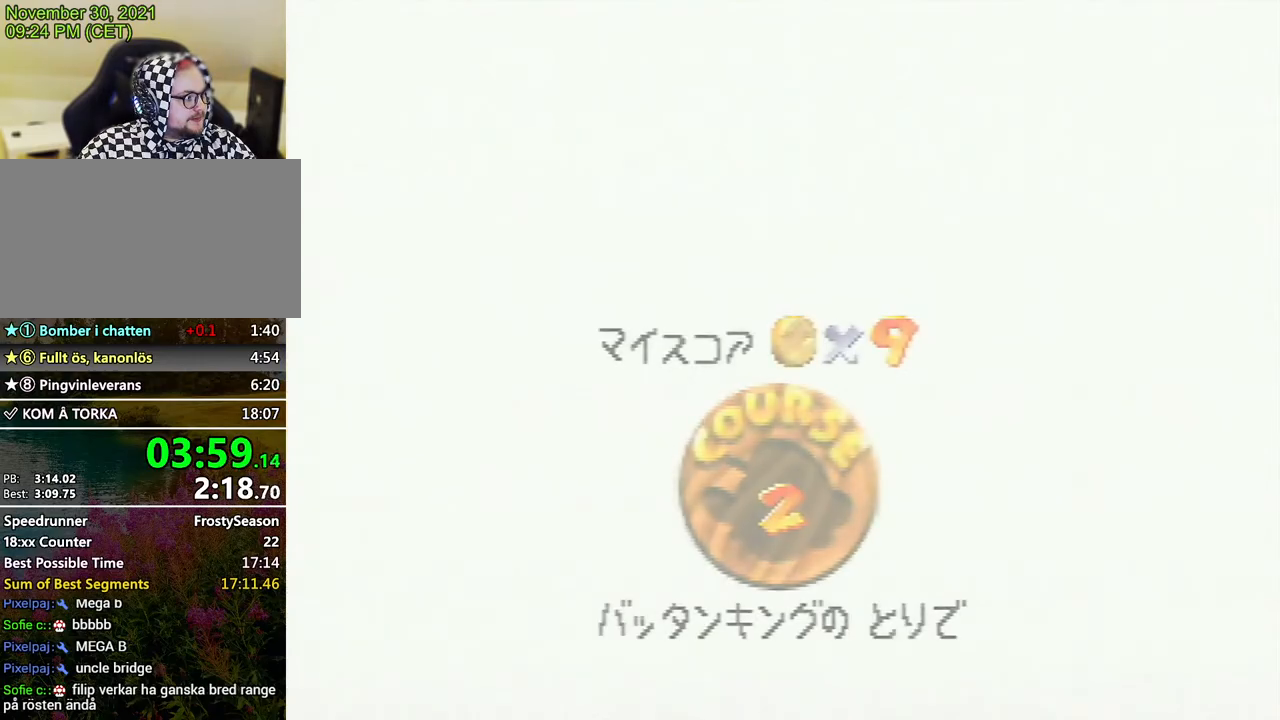
{"buttons": [], "left_stick": "center", "events": [[133, "A", "down"], [167, "A", "up"], [267, "A", "down"], [467, "A", "up"]]}
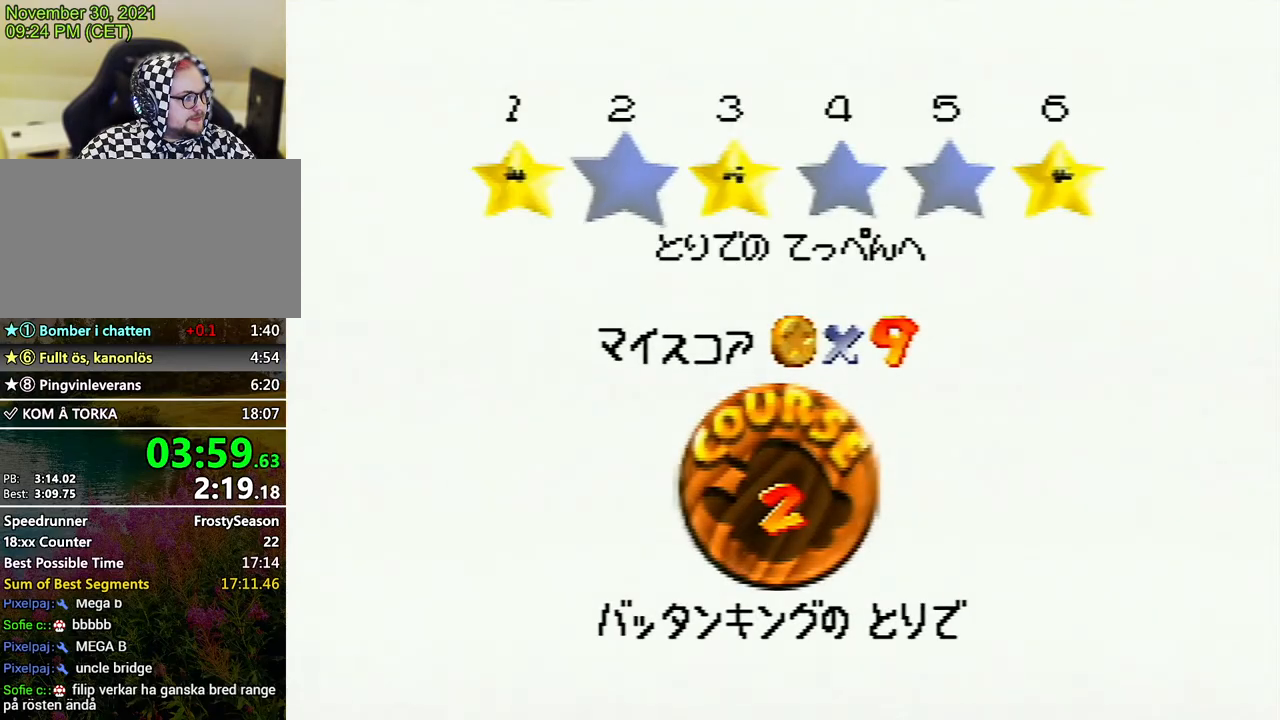
{"buttons": [], "left_stick": "center", "events": [[33, "A", "down"], [133, "A", "up"], [200, "A", "down"], [333, "A", "up"], [400, "A", "down"], [433, "A", "up"]]}
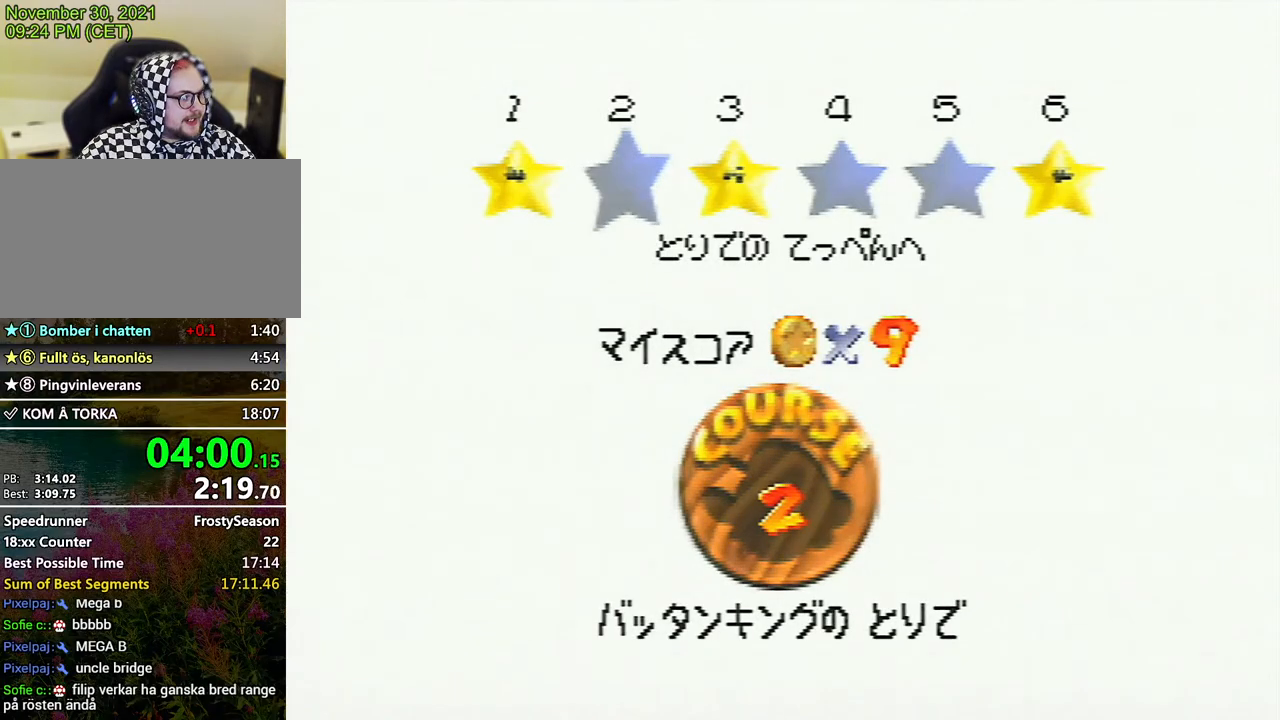
{"buttons": ["A"], "left_stick": "center", "events": [[33, "A", "down"], [233, "A", "up"], [300, "A", "down"]]}
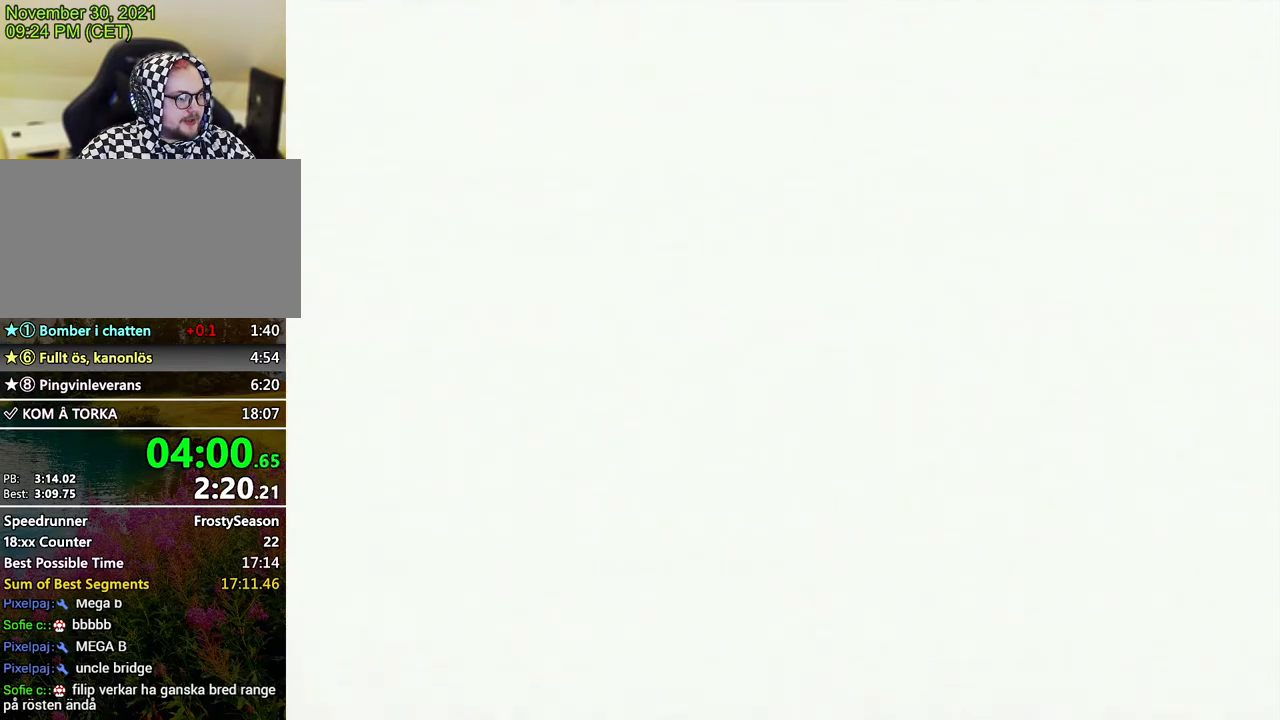
{"buttons": ["C_DOWN"], "left_stick": "center", "events": [[300, "A", "up"], [367, "A", "down"], [400, "A", "up"], [467, "C_DOWN", "down"]]}
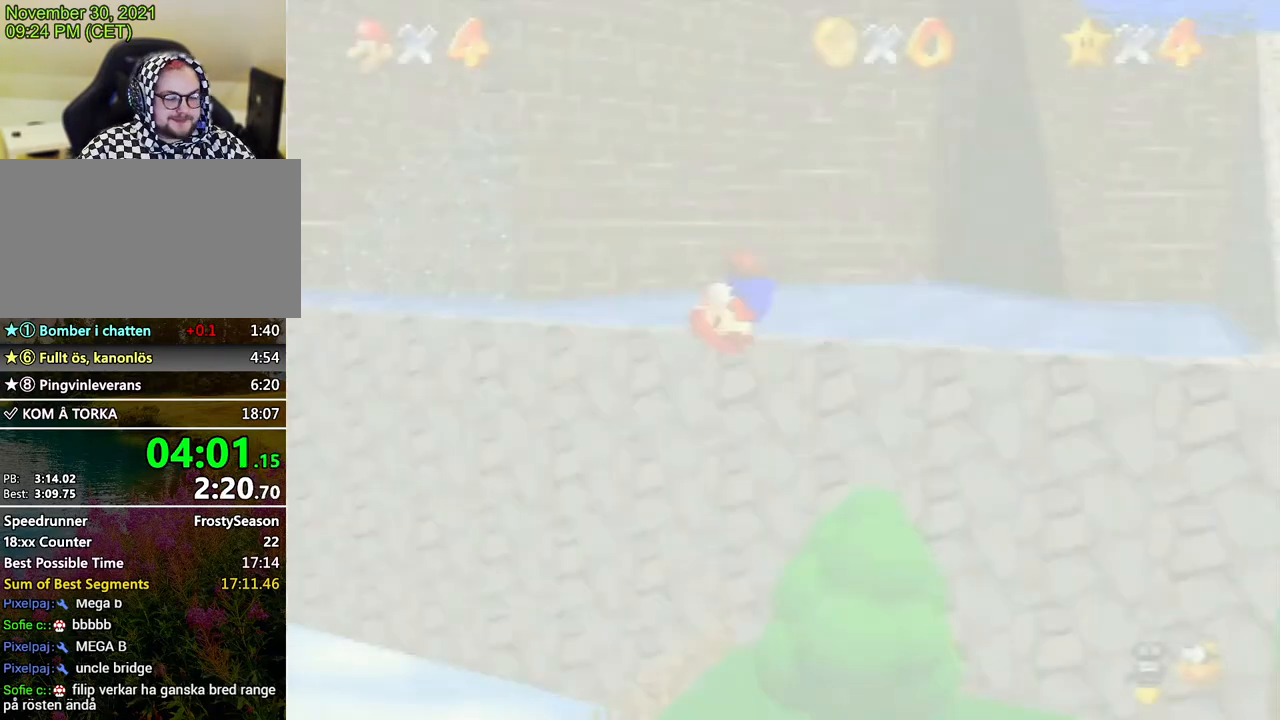
{"buttons": [], "left_stick": "up-right", "events": [[100, "C_DOWN", "up"], [233, "left_stick", "up-right"]]}
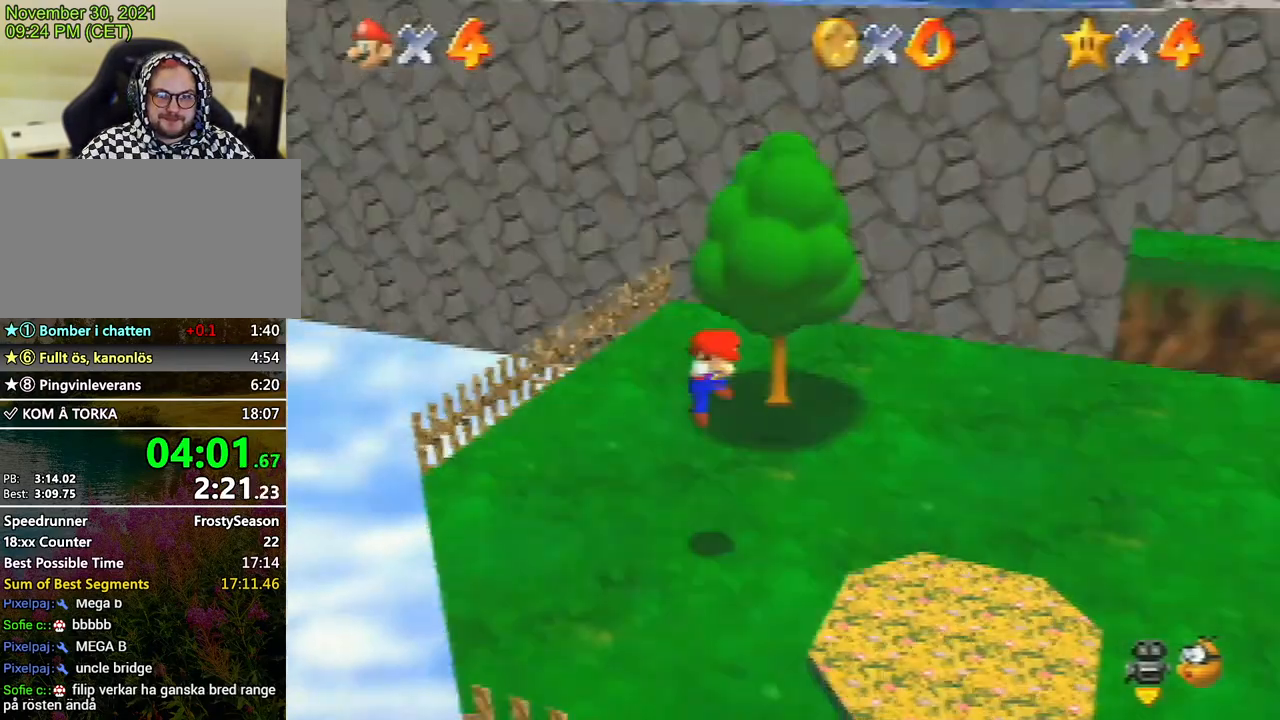
{"buttons": [], "left_stick": "up-right", "events": []}
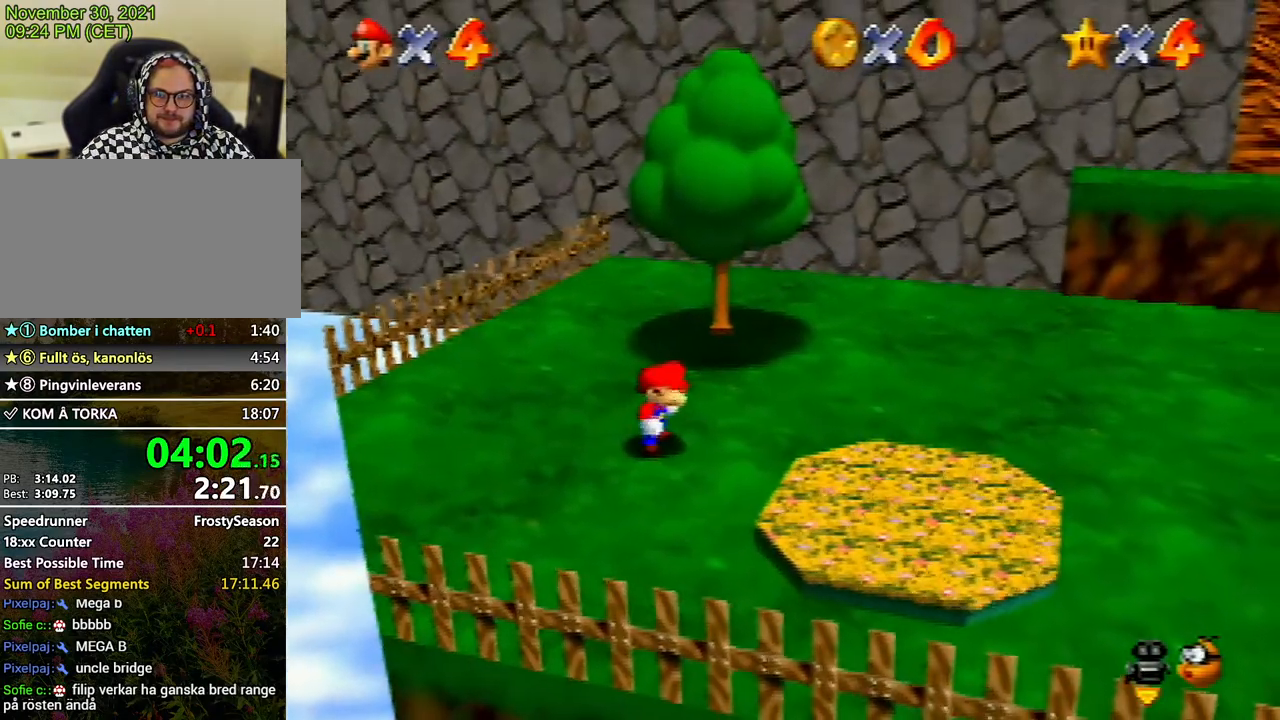
{"buttons": [], "left_stick": "up", "events": [[267, "A", "down"], [267, "B", "down"], [300, "B", "up"], [400, "A", "up"], [400, "left_stick", "up"]]}
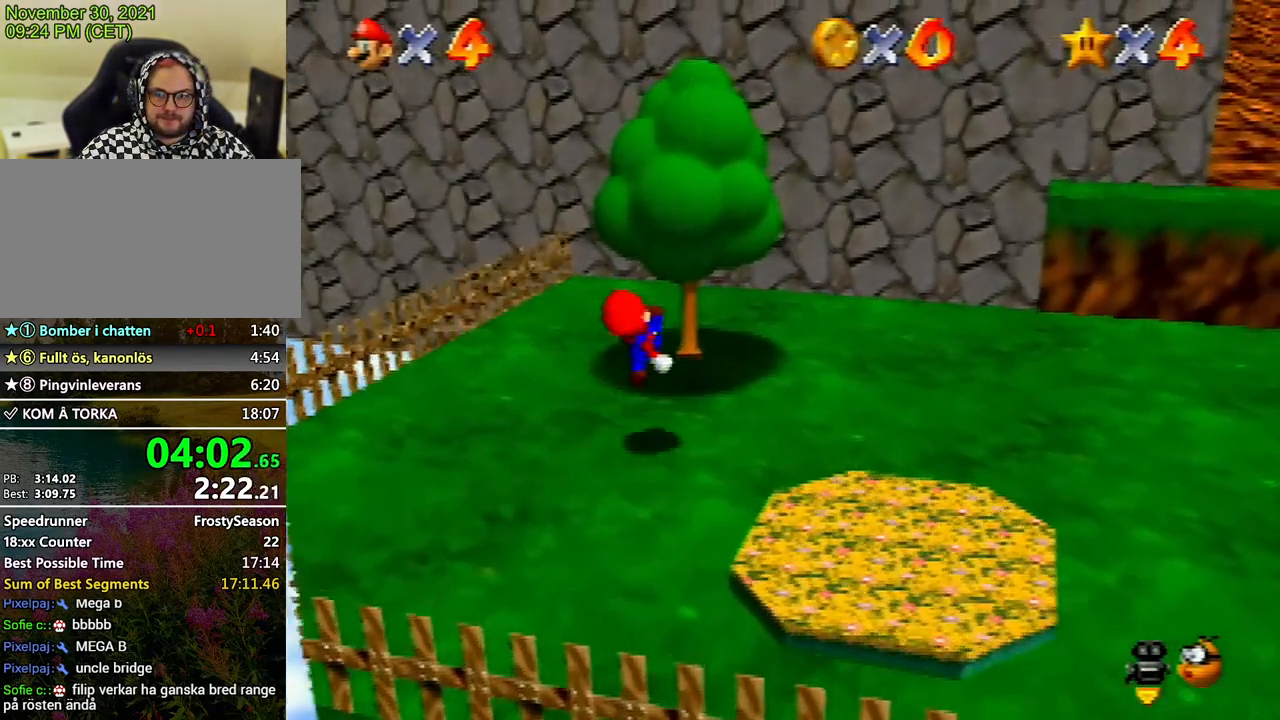
{"buttons": [], "left_stick": "up-right", "events": [[133, "A", "down"], [400, "A", "up"], [500, "left_stick", "up-right"]]}
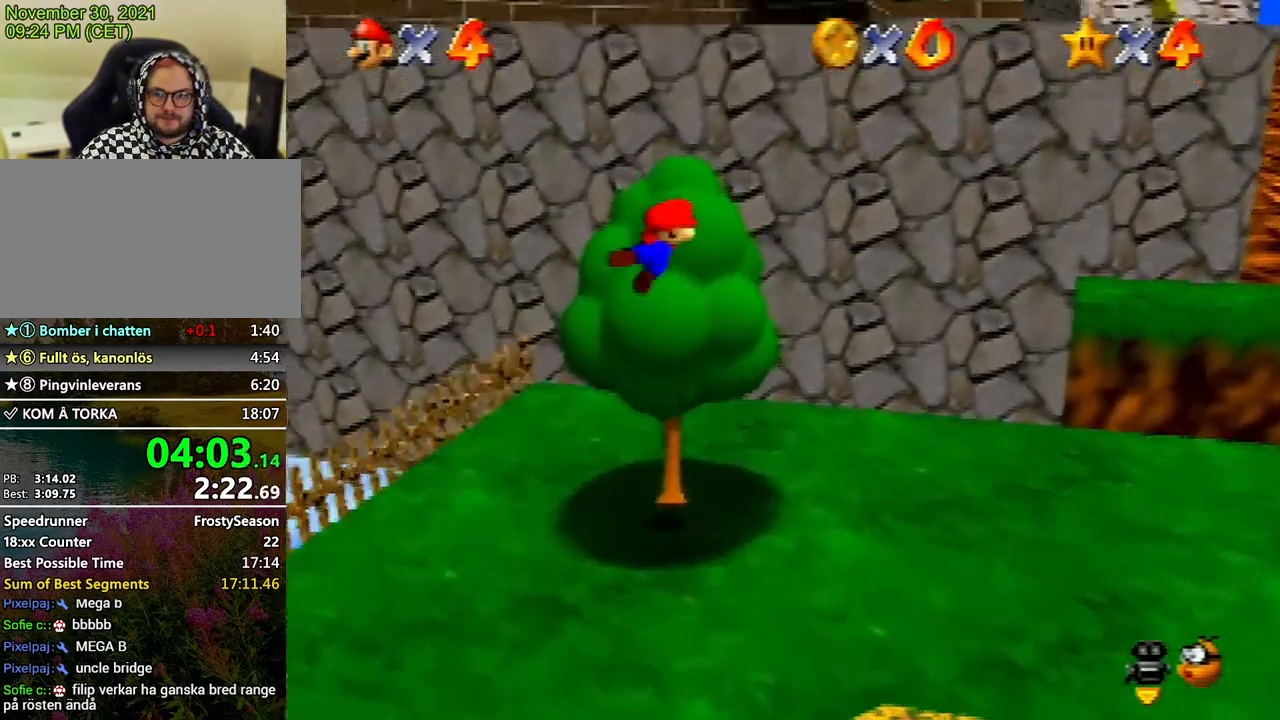
{"buttons": [], "left_stick": "up-right", "events": []}
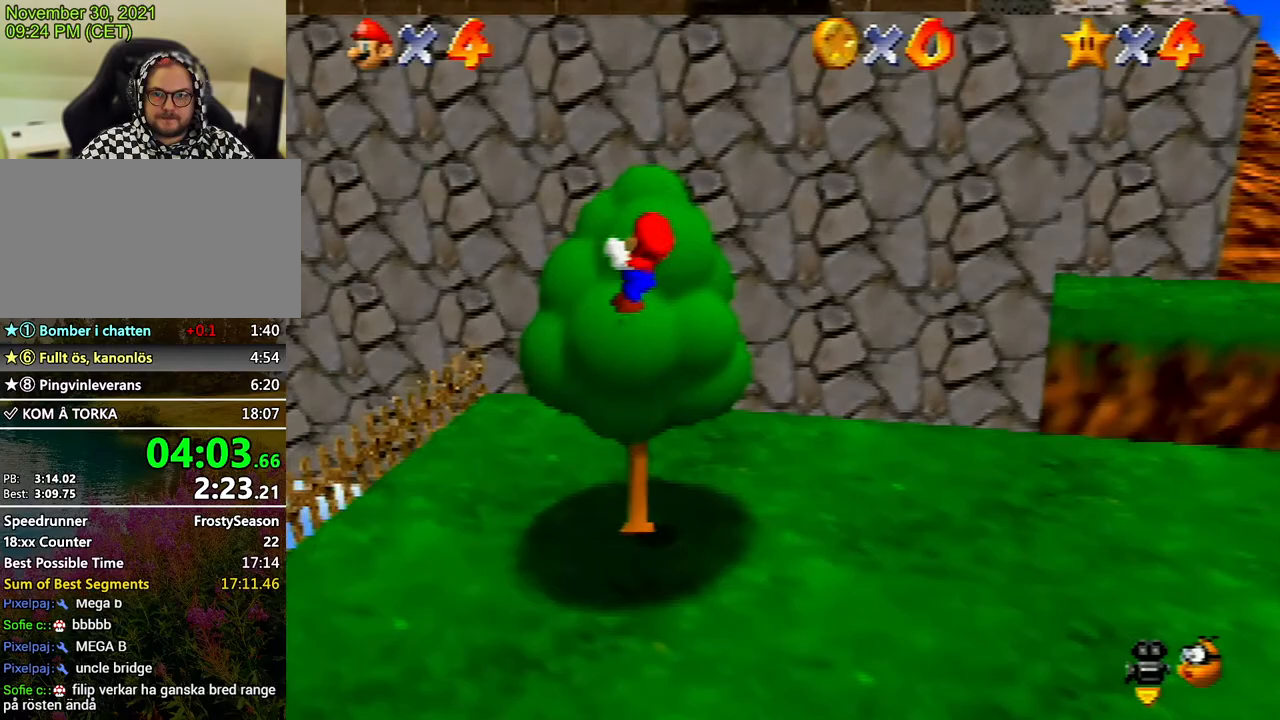
{"buttons": ["A"], "left_stick": "up-right", "events": [[433, "A", "down"]]}
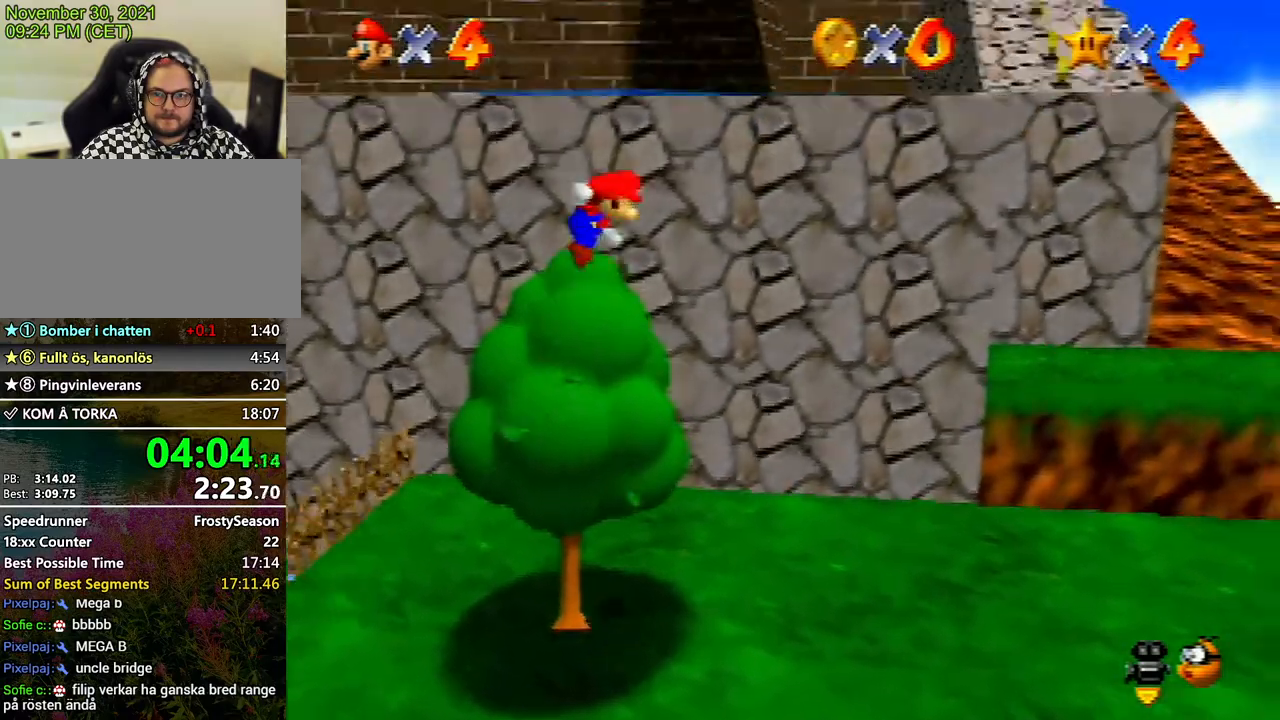
{"buttons": [], "left_stick": "up-right", "events": [[33, "B", "down"], [367, "A", "up"], [367, "B", "up"]]}
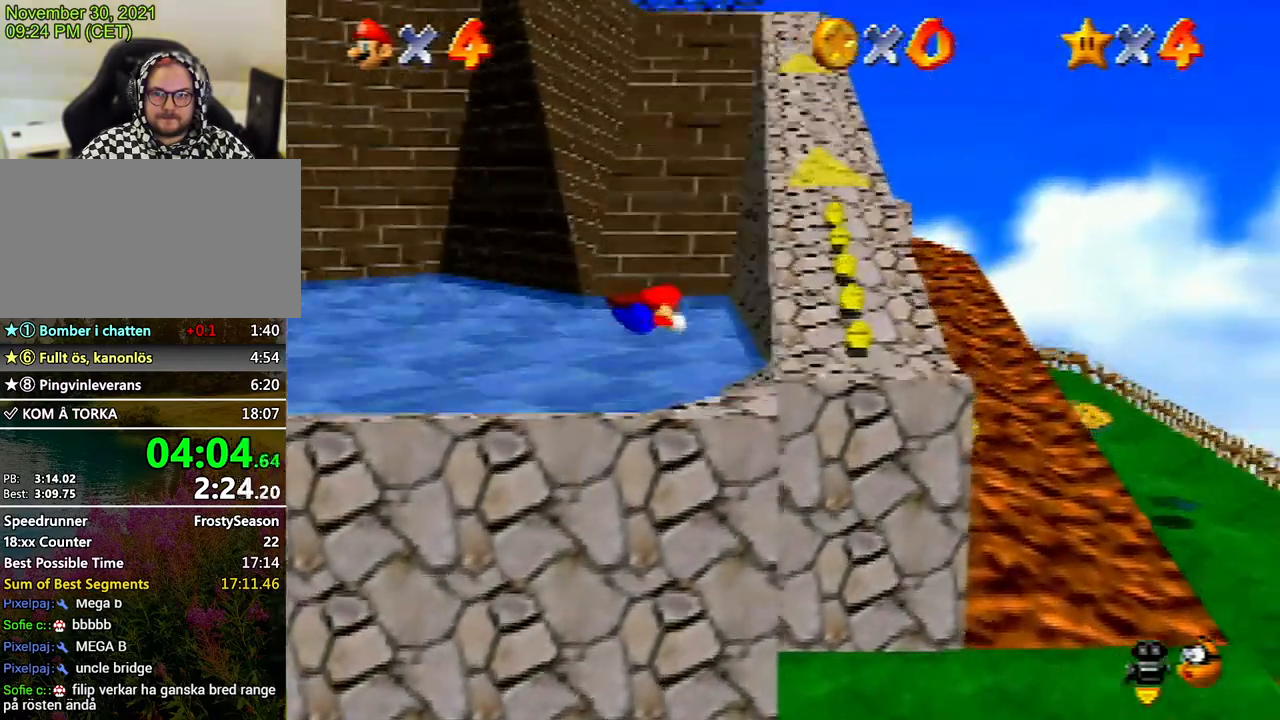
{"buttons": [], "left_stick": "up-right", "events": [[333, "A", "down"], [400, "A", "up"]]}
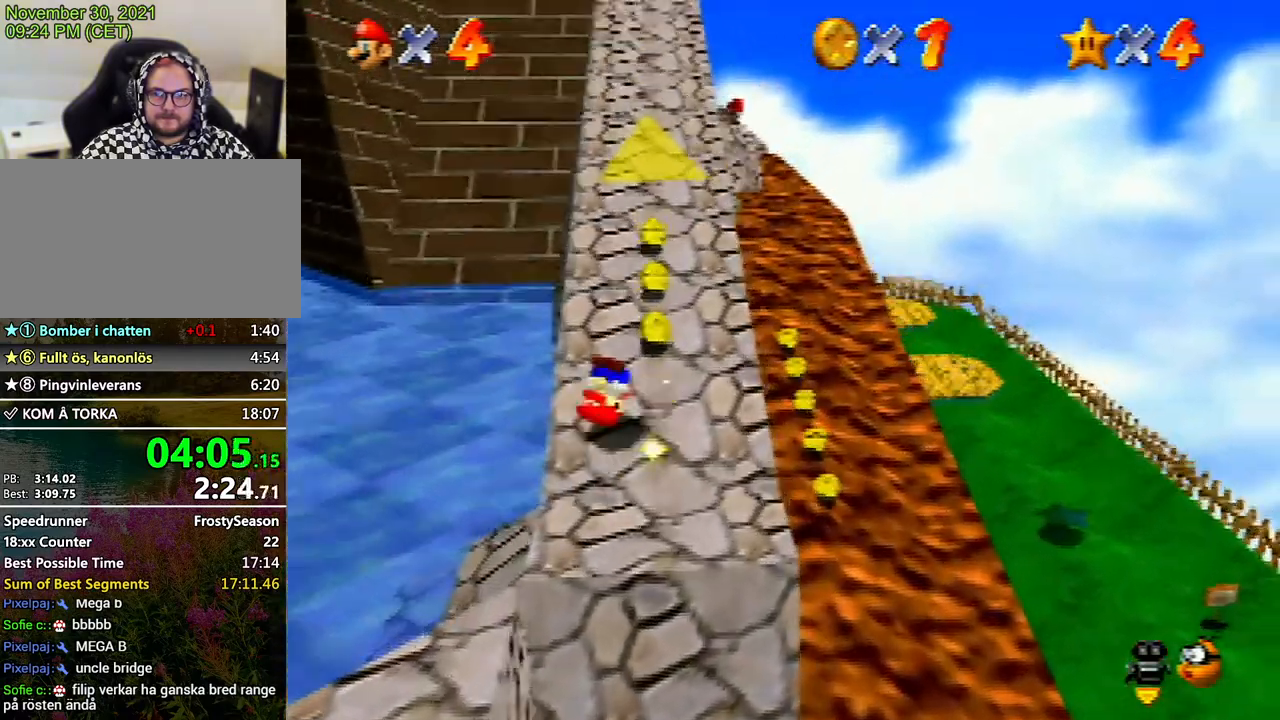
{"buttons": ["A", "Z"], "left_stick": "up", "events": [[167, "left_stick", "up"], [400, "Z", "down"], [467, "A", "down"]]}
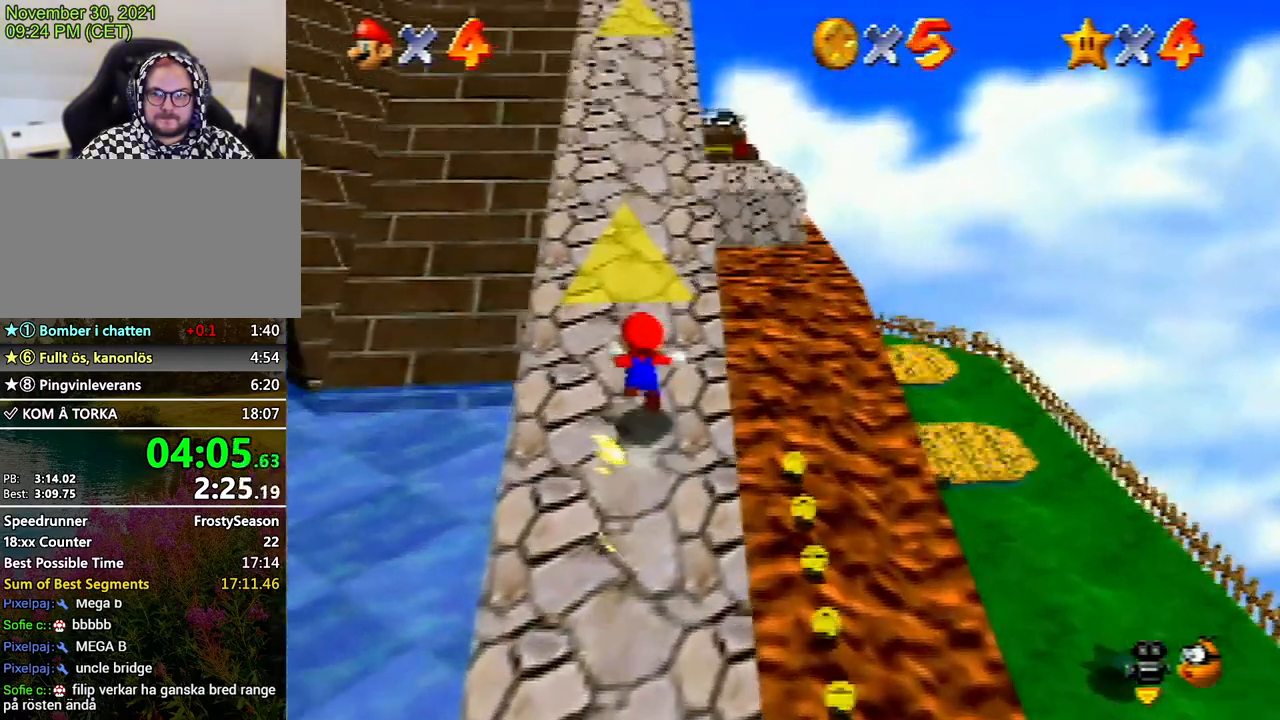
{"buttons": ["A", "Z"], "left_stick": "up", "events": [[67, "A", "up"], [133, "A", "down"], [233, "A", "up"], [300, "A", "down"], [400, "A", "up"], [467, "A", "down"]]}
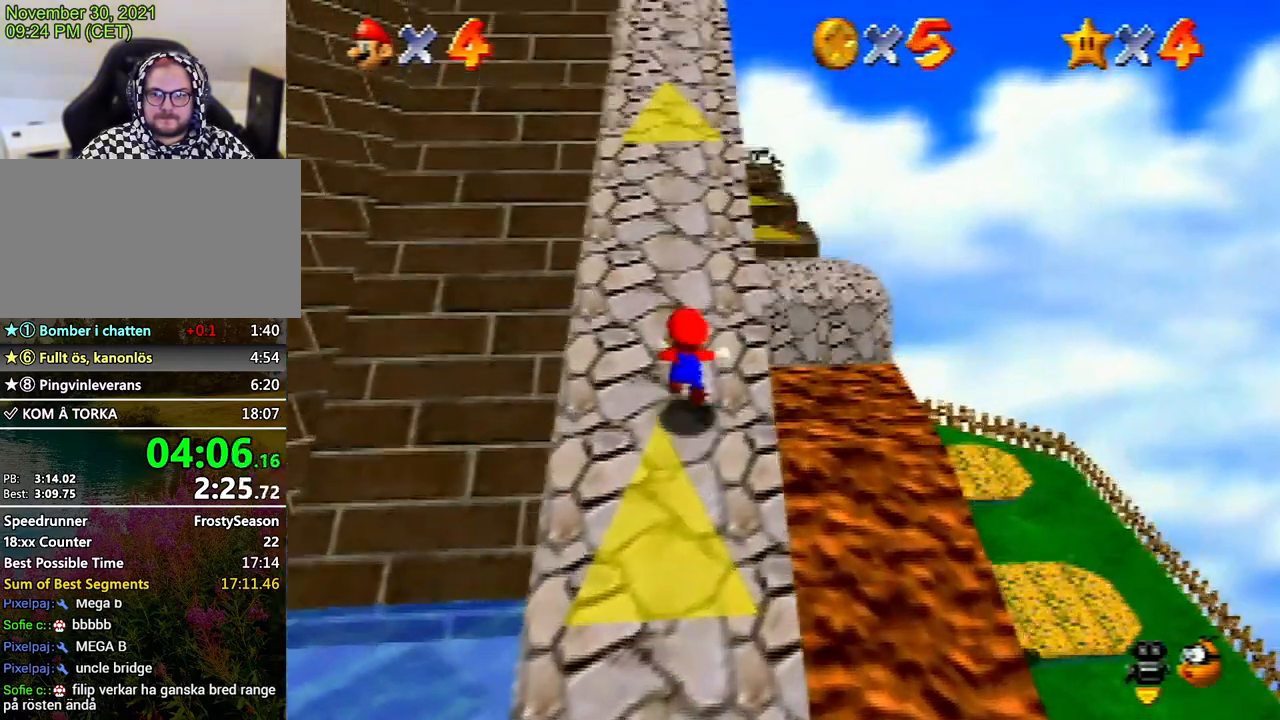
{"buttons": ["Z"], "left_stick": "up", "events": [[33, "A", "up"], [133, "A", "down"], [200, "A", "up"], [267, "A", "down"], [367, "A", "up"], [433, "A", "down"], [500, "A", "up"]]}
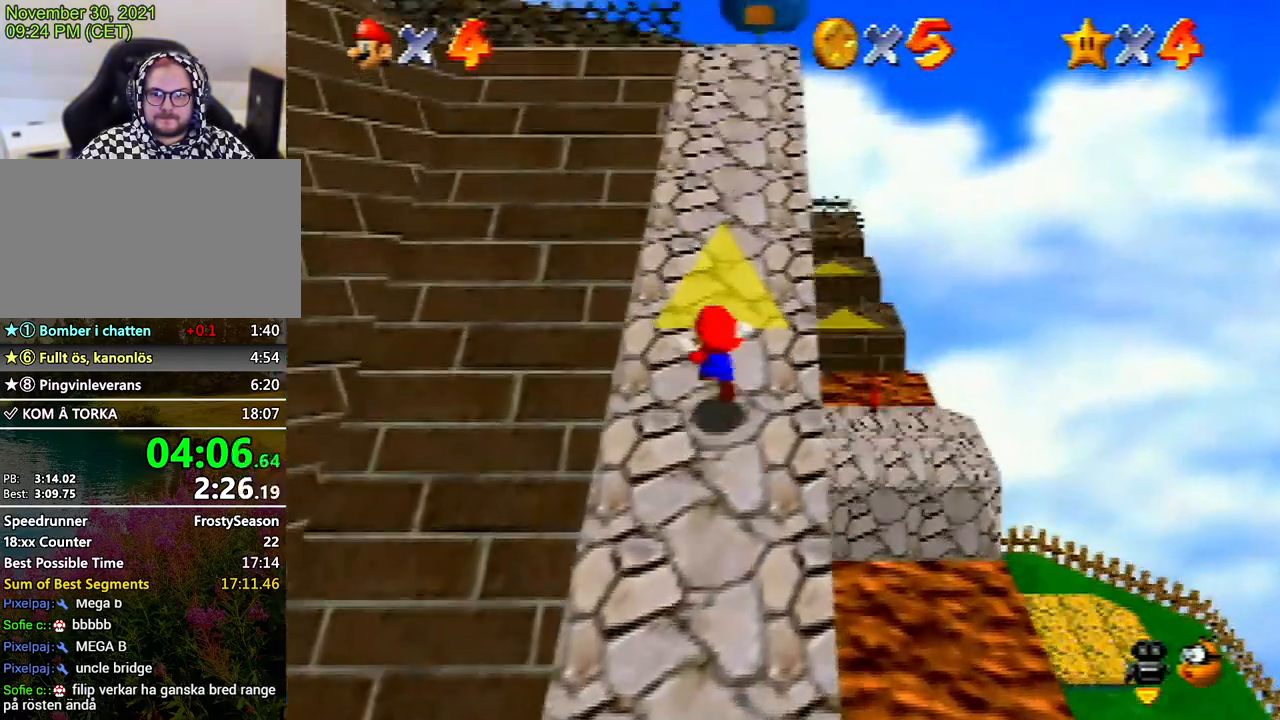
{"buttons": ["Z"], "left_stick": "up-right", "events": [[100, "A", "down"], [167, "A", "up"], [267, "A", "down"], [267, "left_stick", "up-right"], [333, "A", "up"], [400, "A", "down"], [467, "A", "up"]]}
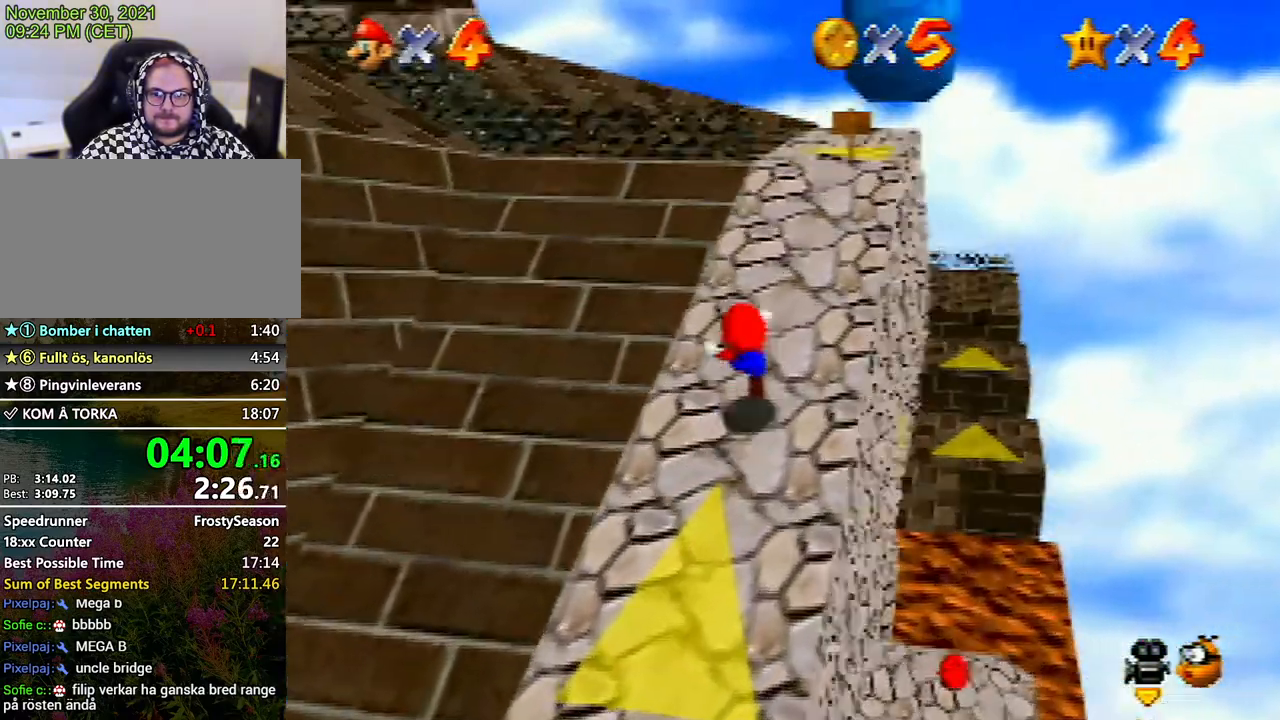
{"buttons": [], "left_stick": "up", "events": [[100, "A", "down"], [167, "A", "up"], [167, "left_stick", "up"], [267, "Z", "up"]]}
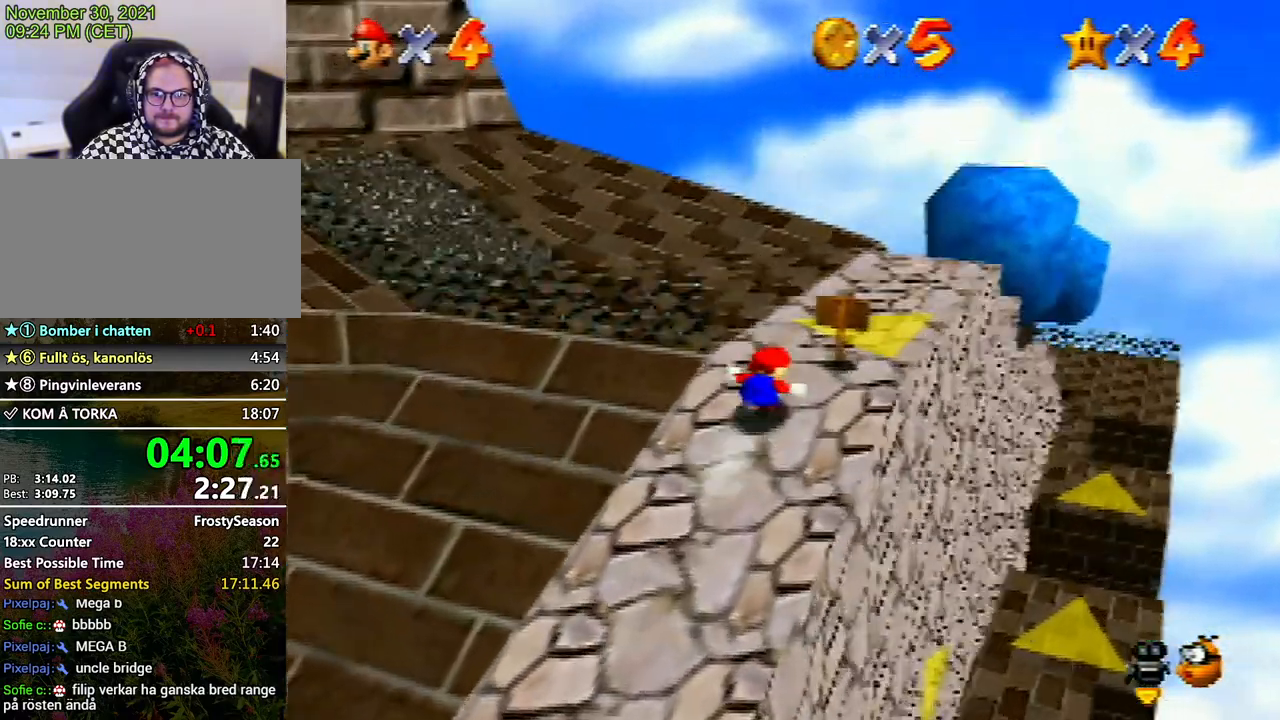
{"buttons": ["A"], "left_stick": "up", "events": [[433, "A", "down"]]}
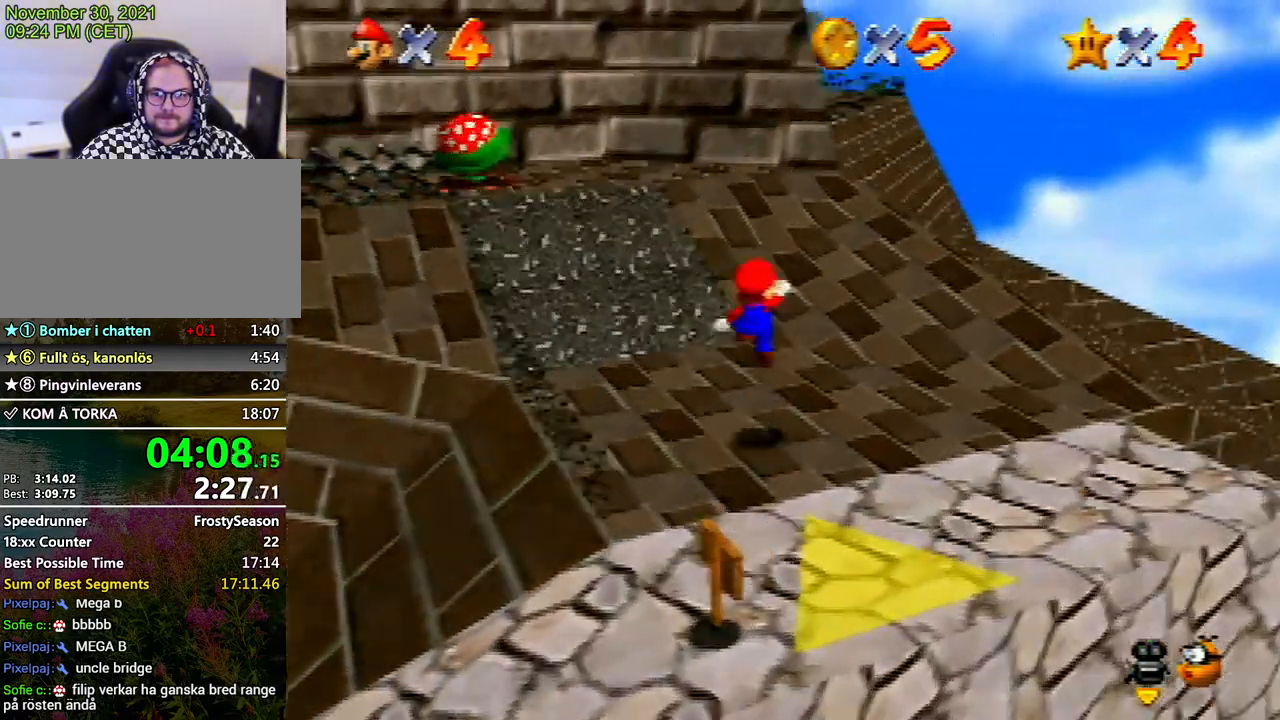
{"buttons": [], "left_stick": "up", "events": [[67, "A", "up"]]}
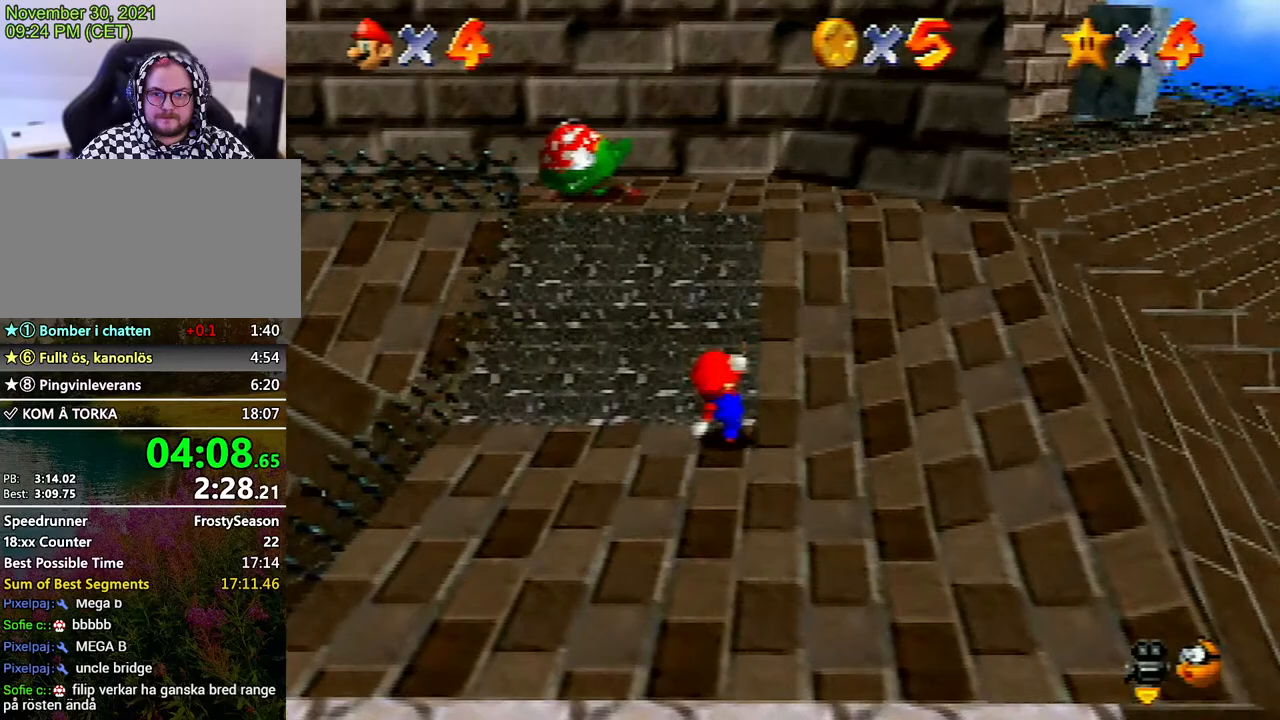
{"buttons": [], "left_stick": "up", "events": [[67, "A", "down"], [333, "A", "up"]]}
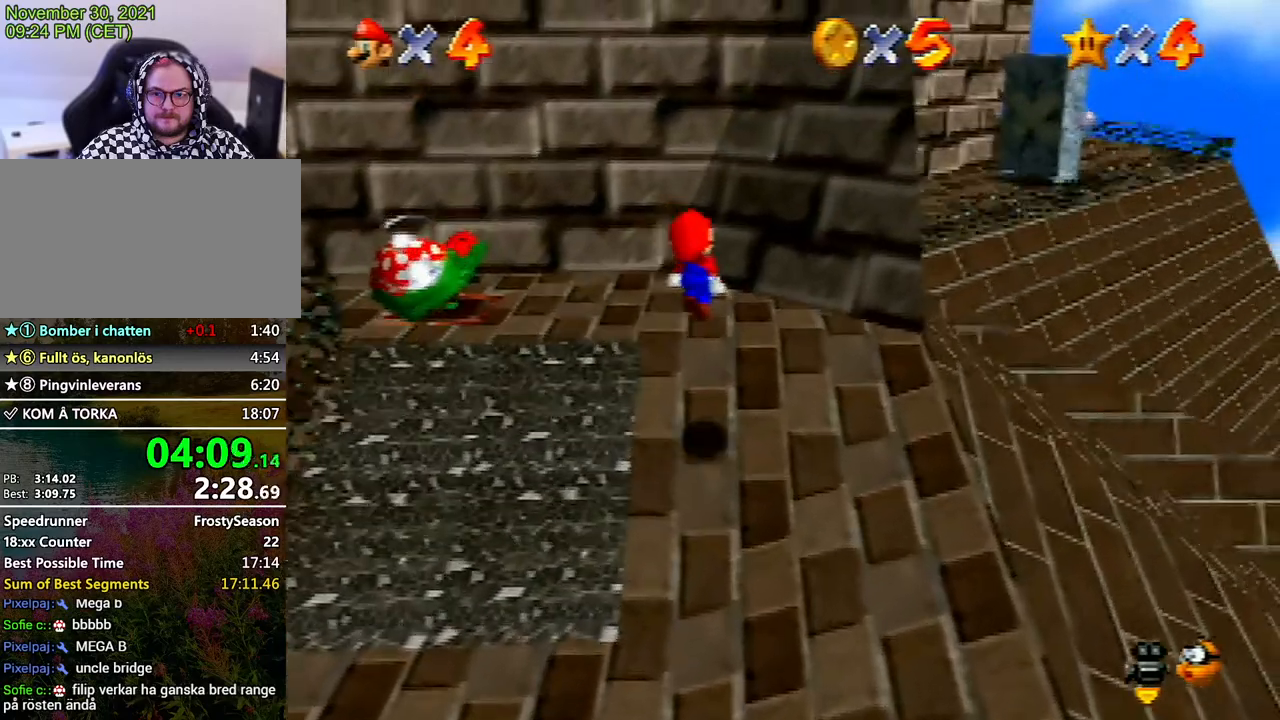
{"buttons": ["A"], "left_stick": "up", "events": [[333, "A", "down"]]}